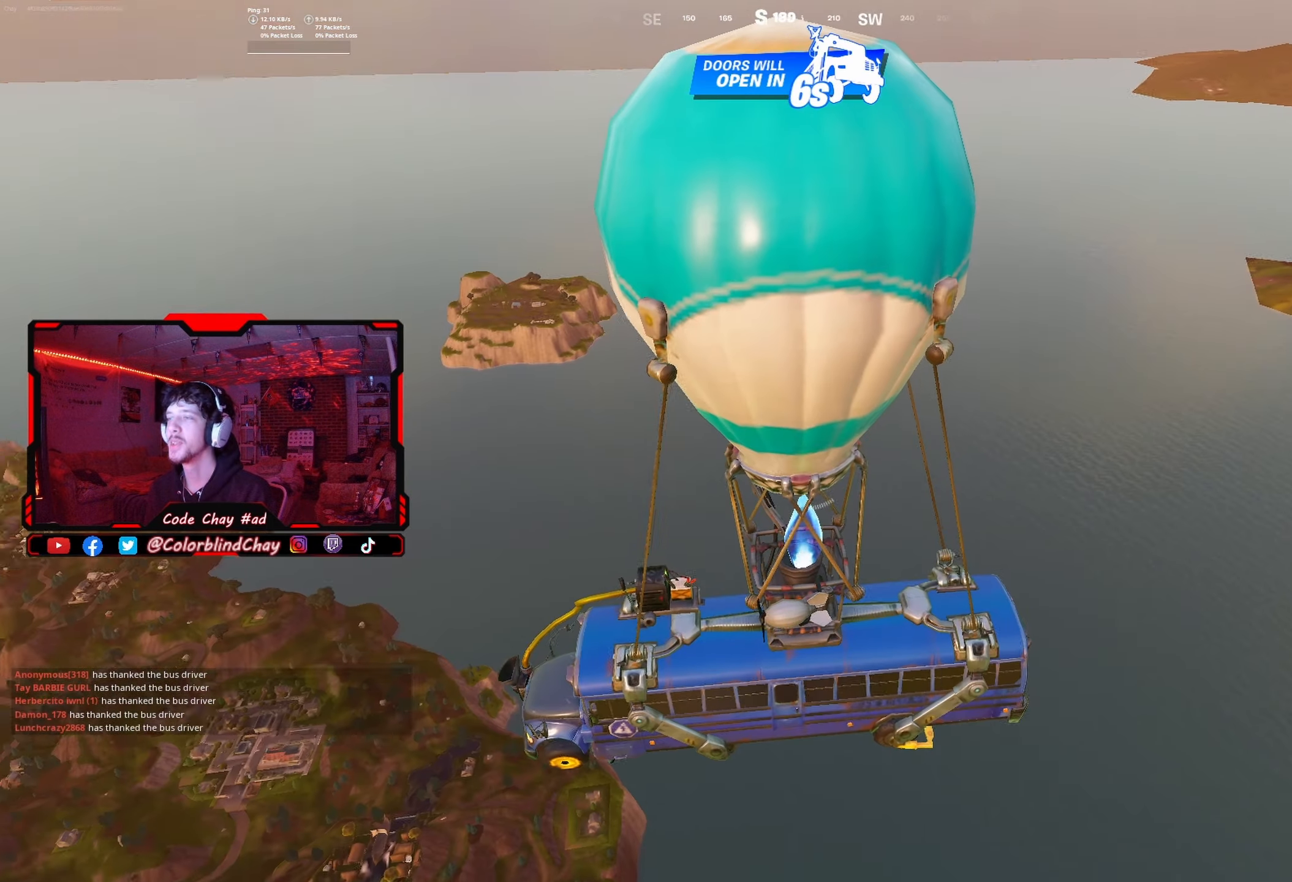
Gameplay with a controller (PlayStation layout); each line is a JSON object with the inputs held at the frame after it. "events" lists button and stick changes between this image and that frame as [ms after this image, input, new state], when the widget could be followed in between.
{"buttons": [], "left_stick": "center", "right_stick": "center", "events": [[17, "right_stick", "center"], [283, "right_stick", "left"], [483, "right_stick", "center"]]}
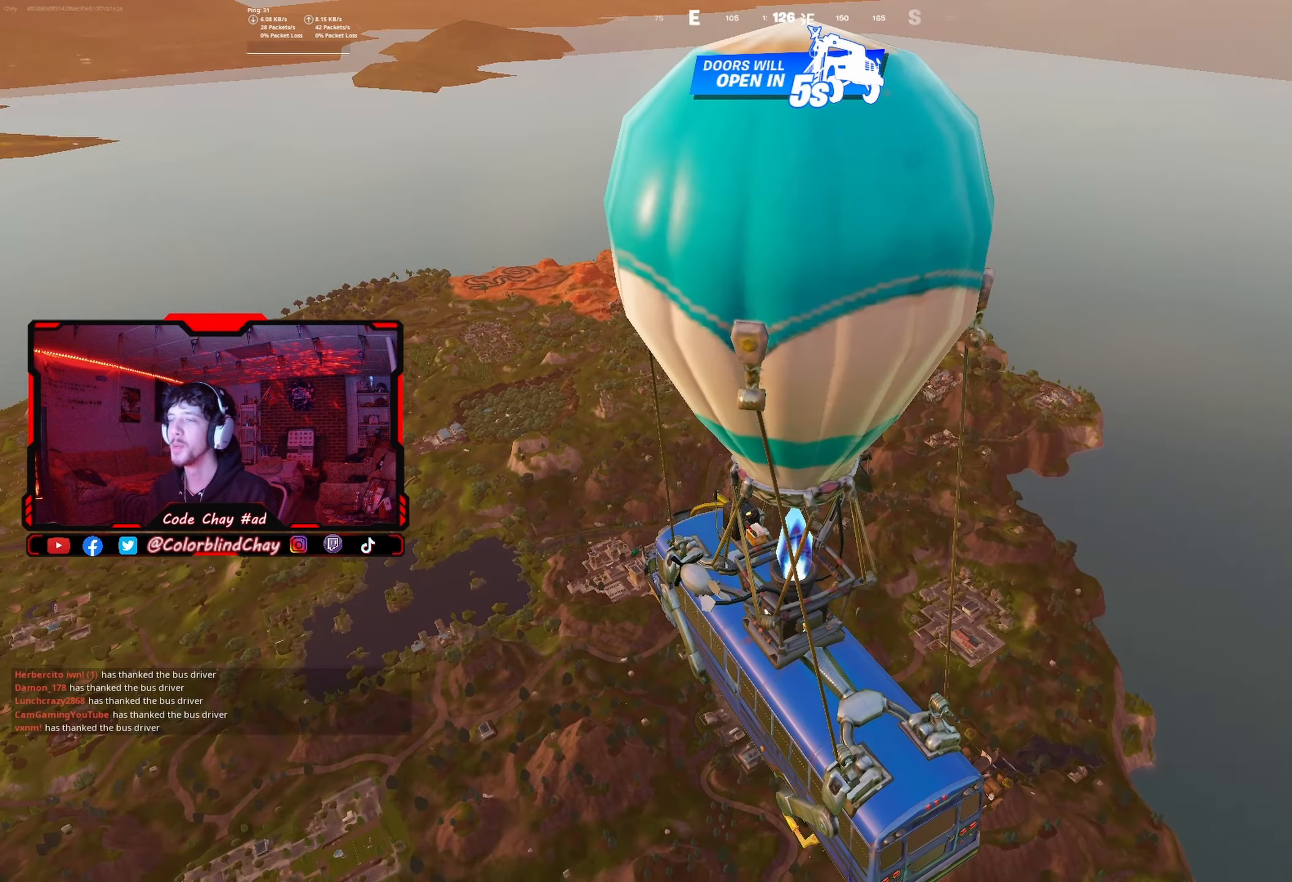
{"buttons": [], "left_stick": "center", "right_stick": "left", "events": [[450, "right_stick", "left"]]}
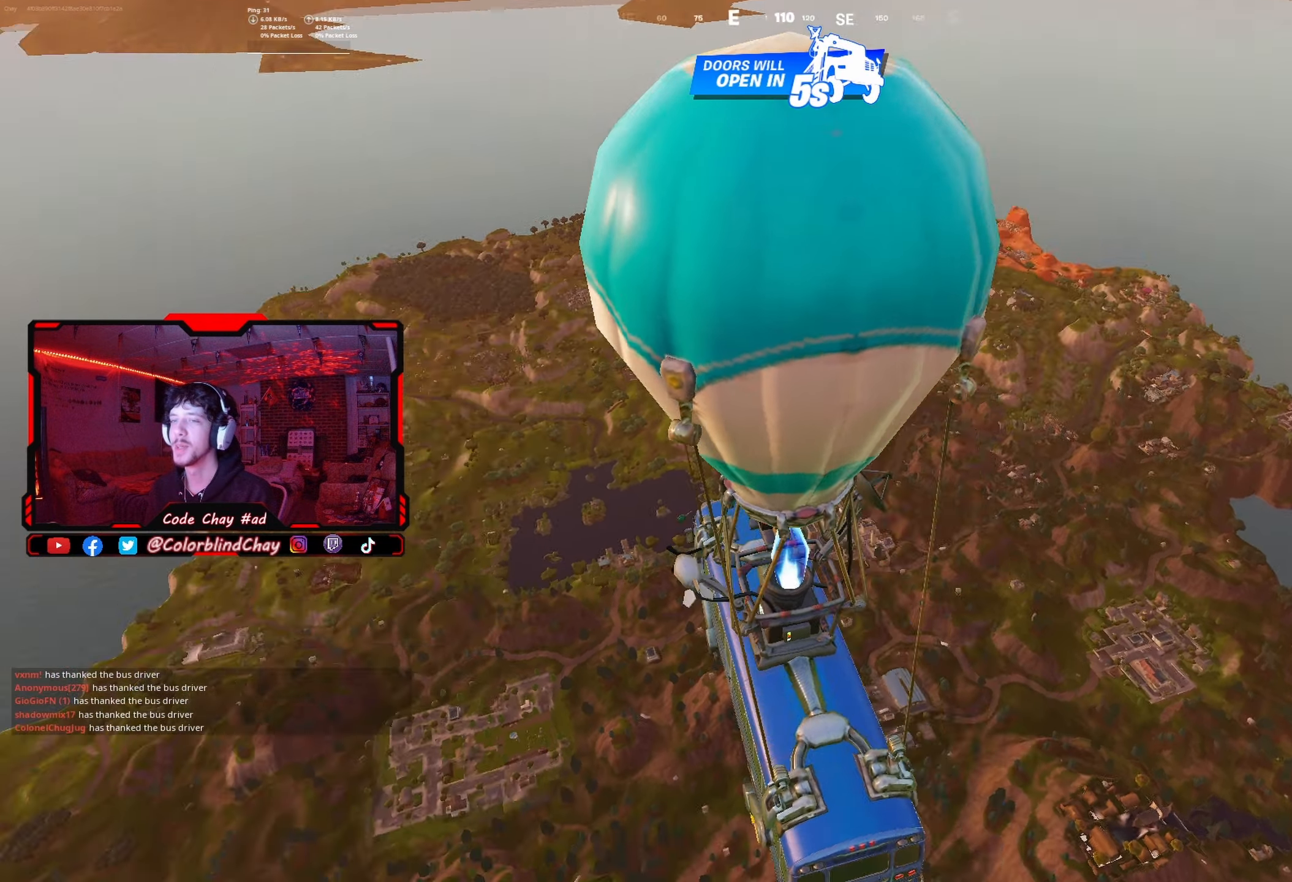
{"buttons": [], "left_stick": "center", "right_stick": "center", "events": [[83, "right_stick", "center"], [283, "CROSS", "down"], [350, "CROSS", "up"]]}
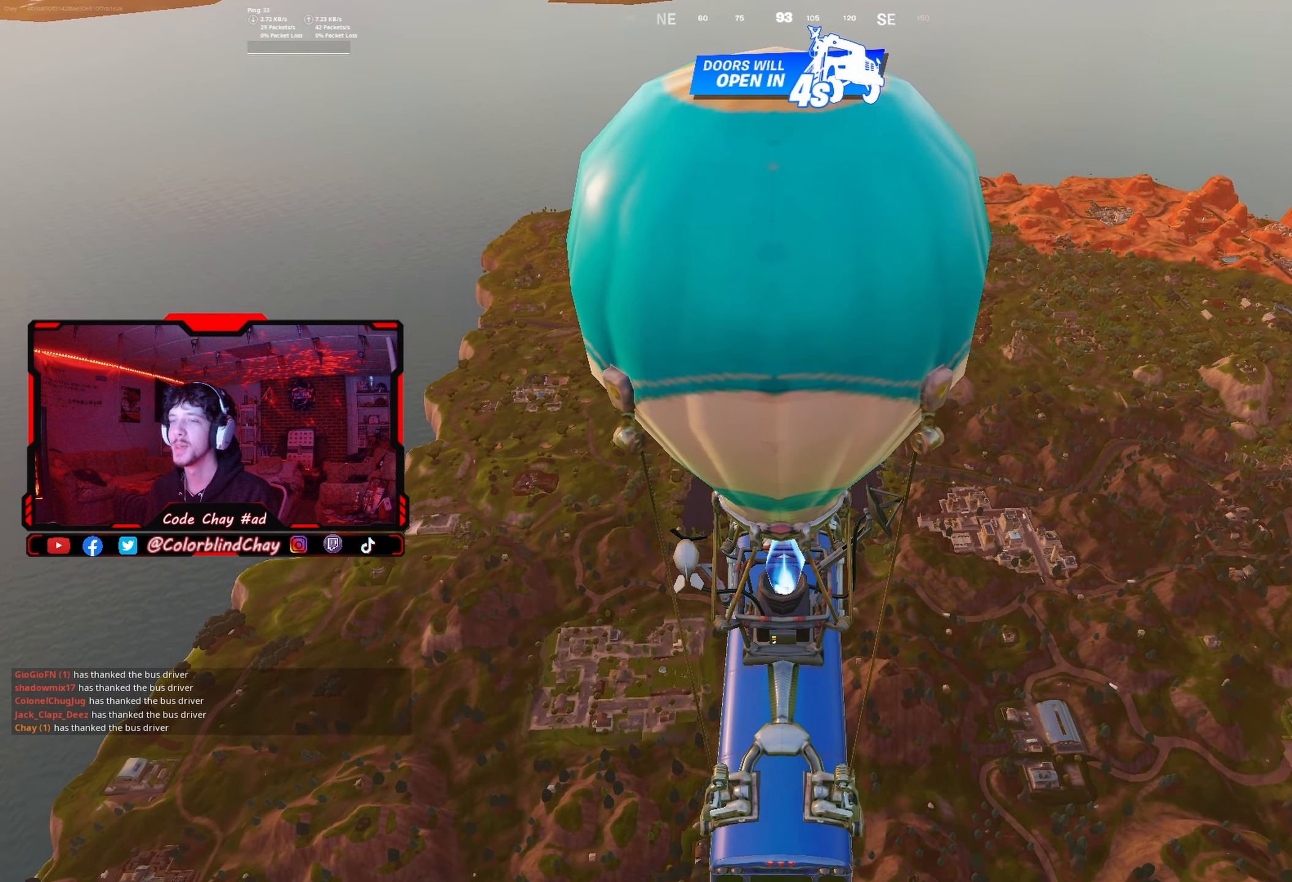
{"buttons": [], "left_stick": "center", "right_stick": "center", "events": []}
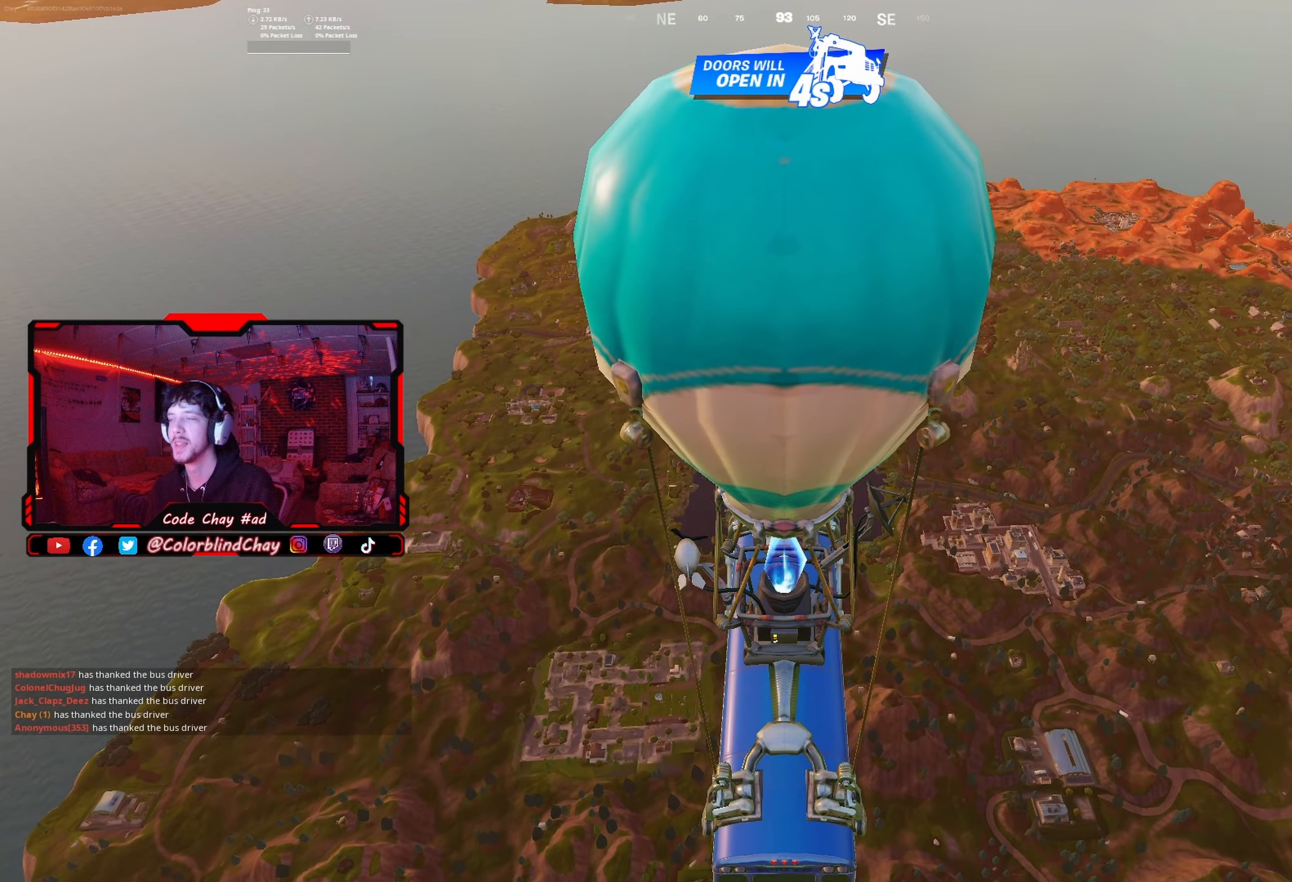
{"buttons": [], "left_stick": "center", "right_stick": "center", "events": []}
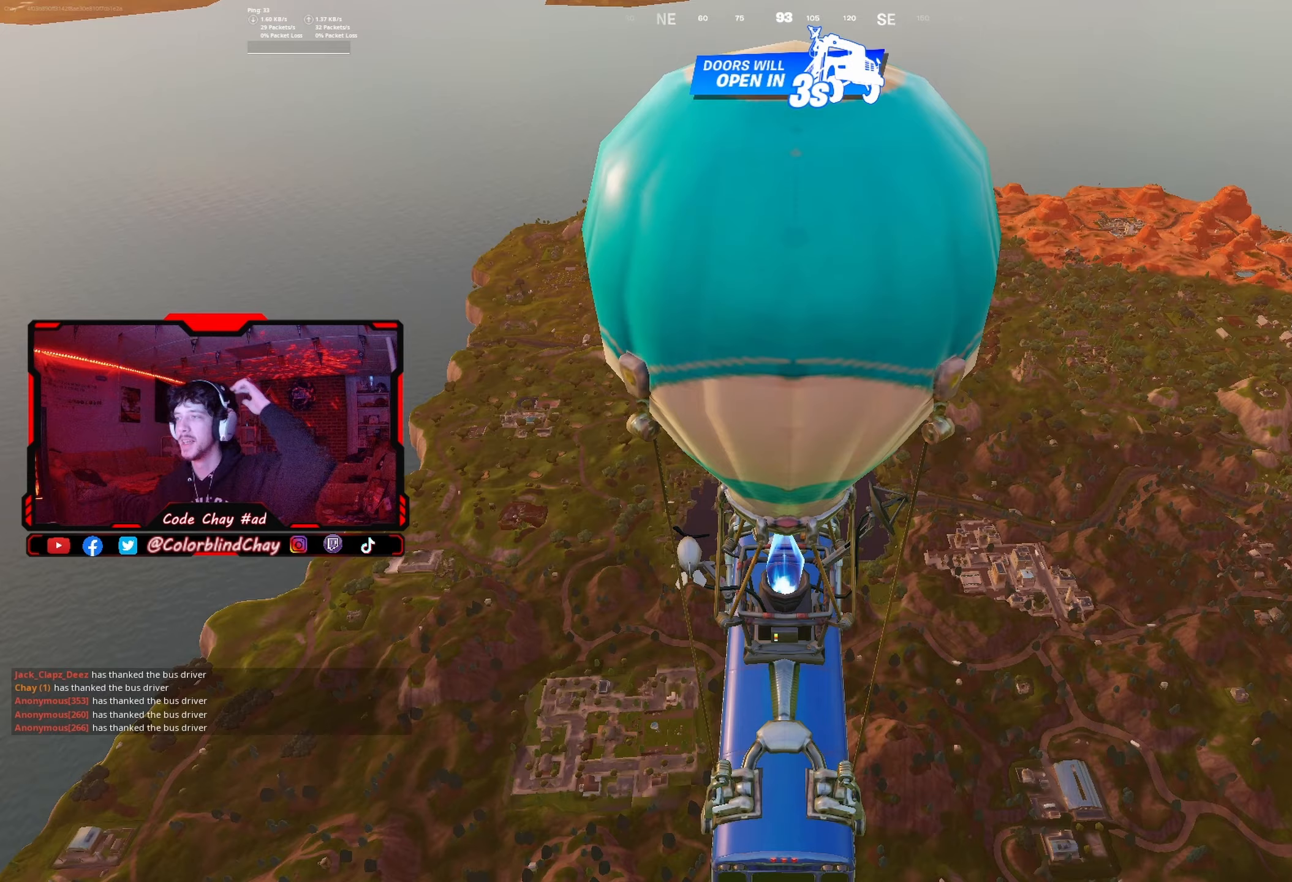
{"buttons": [], "left_stick": "center", "right_stick": "center", "events": []}
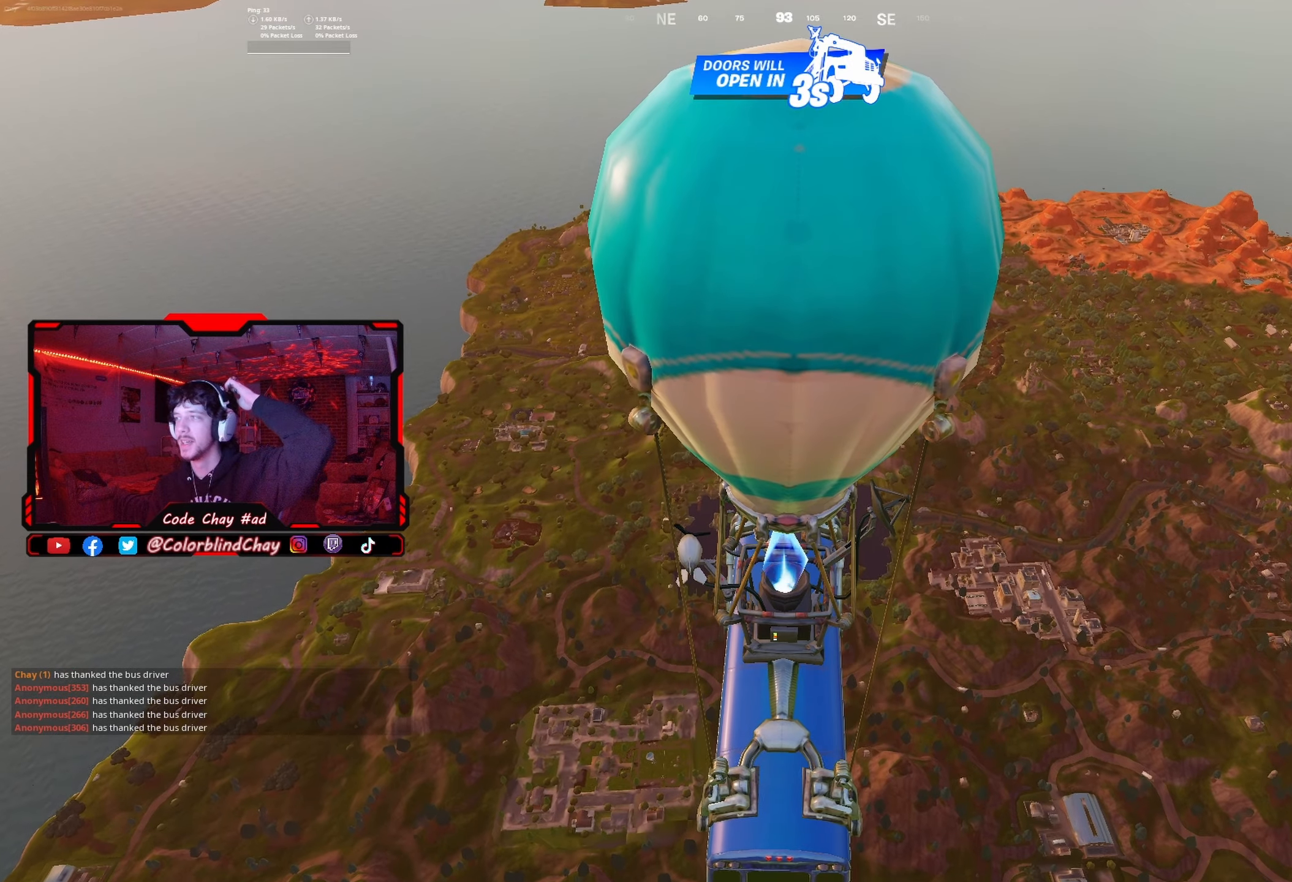
{"buttons": [], "left_stick": "center", "right_stick": "center", "events": []}
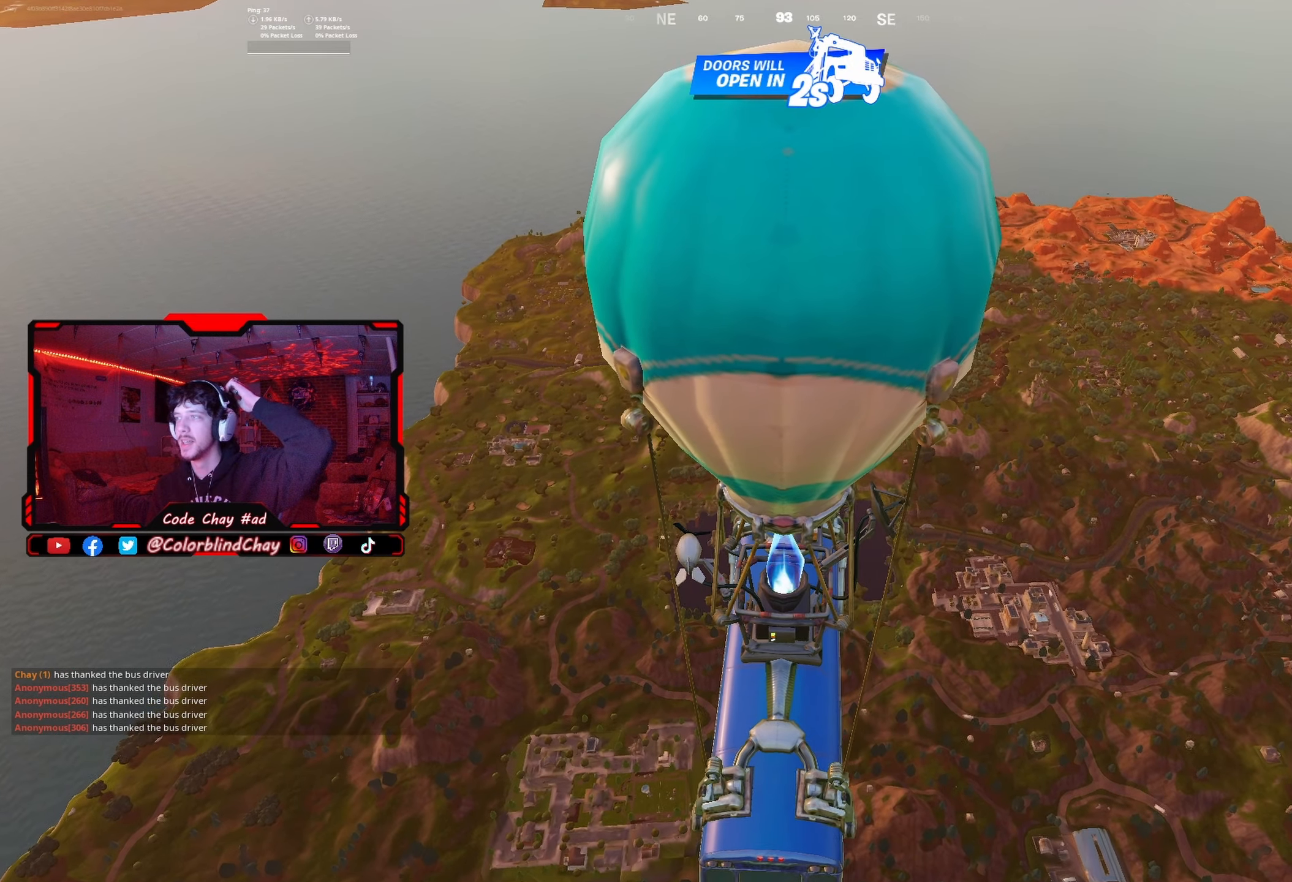
{"buttons": [], "left_stick": "center", "right_stick": "center", "events": []}
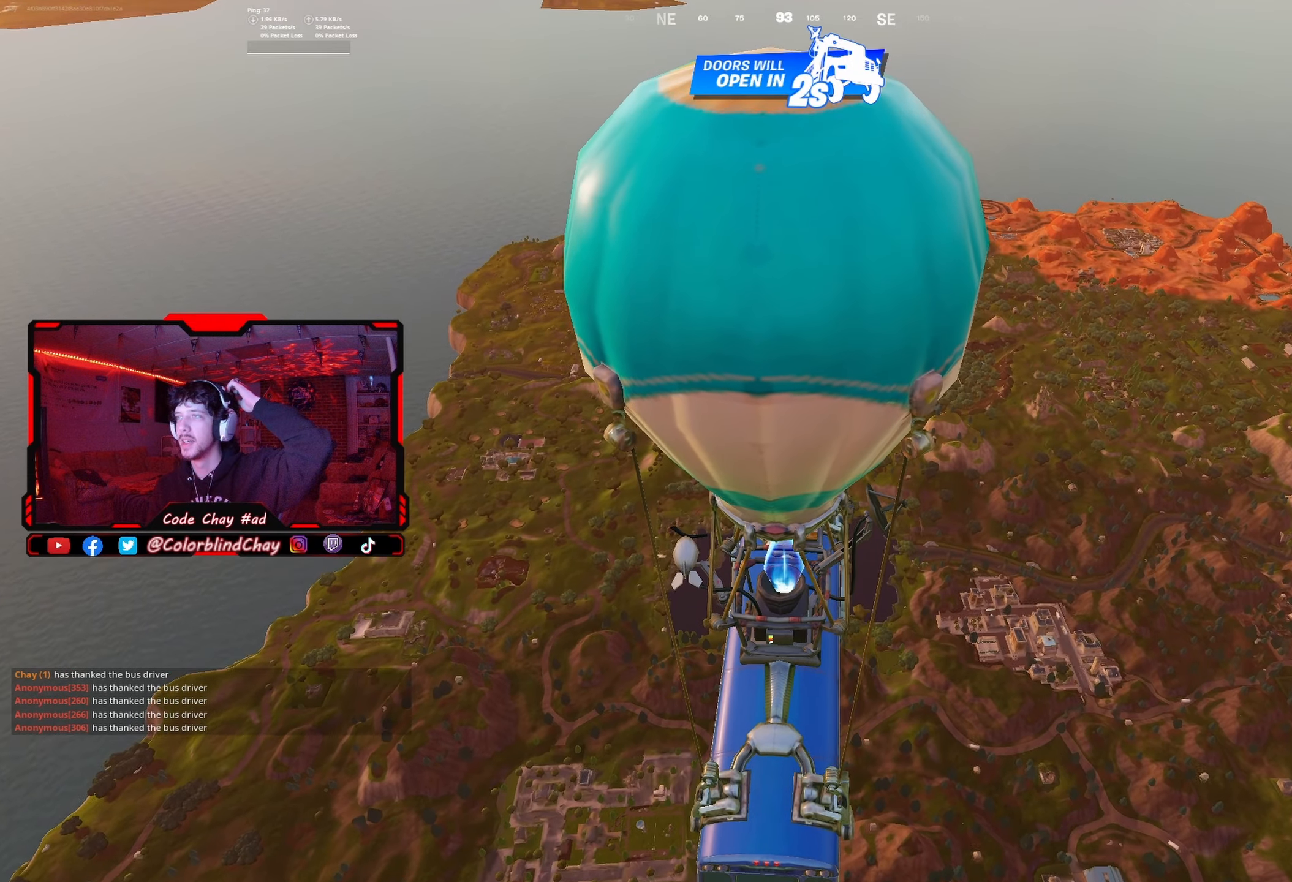
{"buttons": [], "left_stick": "center", "right_stick": "center", "events": []}
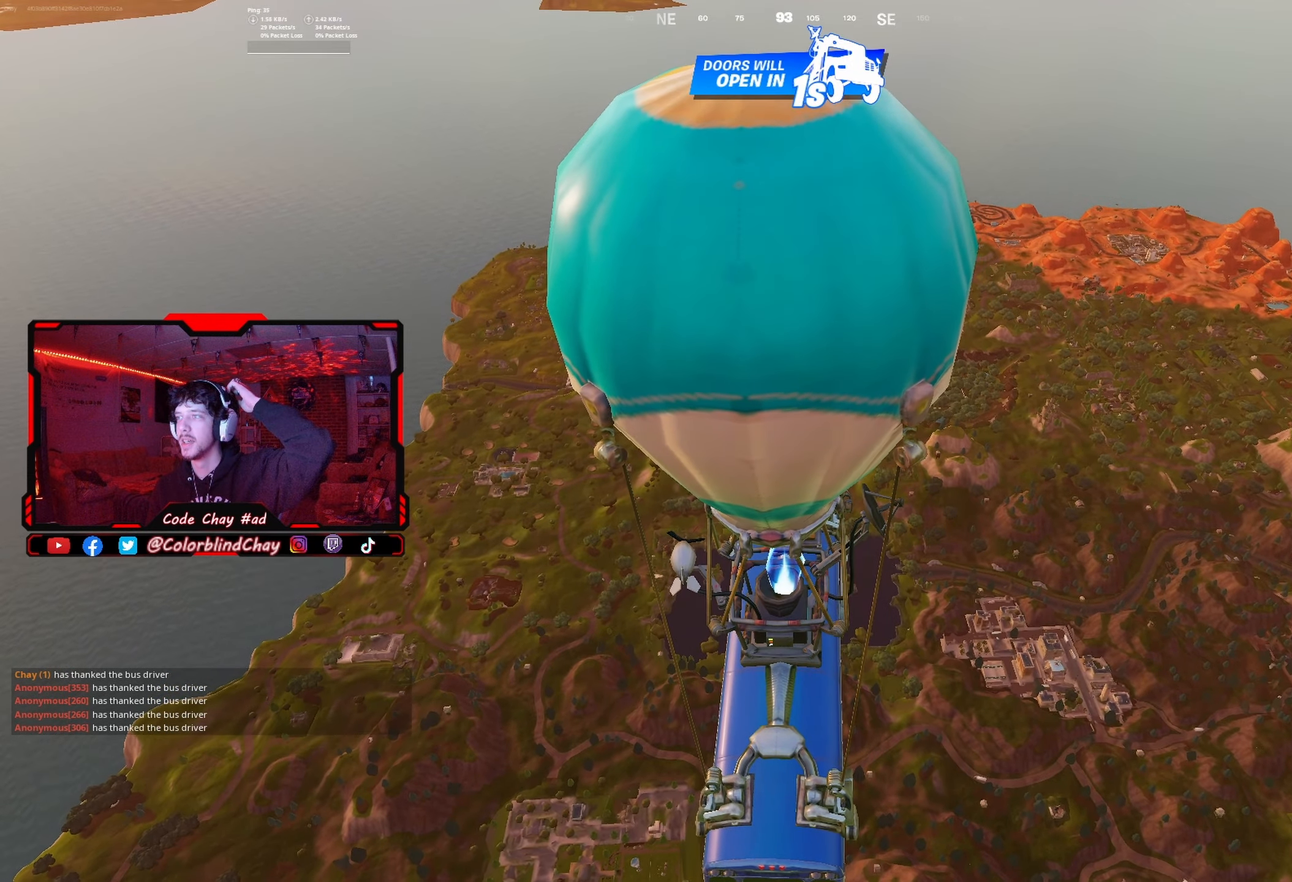
{"buttons": [], "left_stick": "center", "right_stick": "down-right", "events": [[333, "right_stick", "down-right"]]}
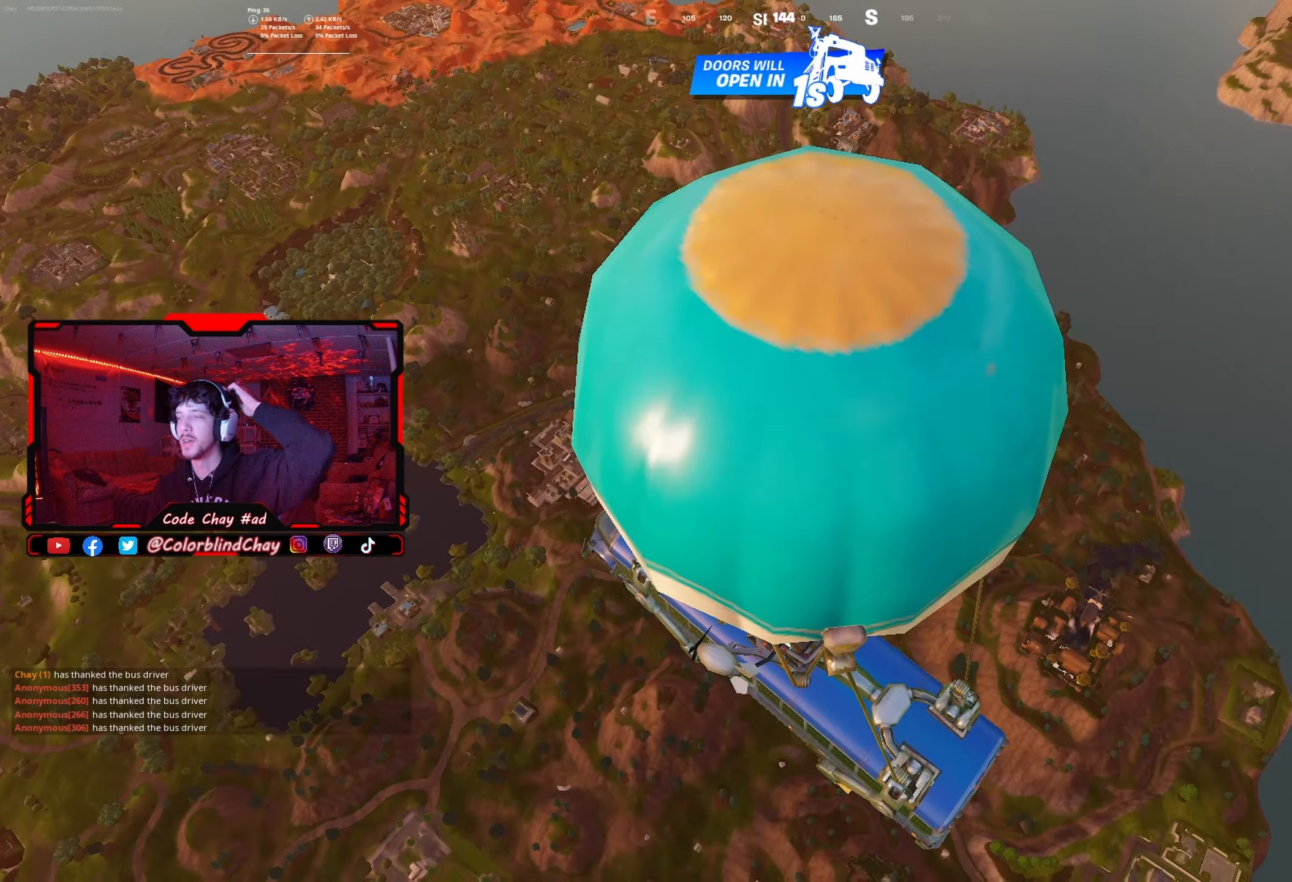
{"buttons": [], "left_stick": "center", "right_stick": "center", "events": [[17, "right_stick", "center"]]}
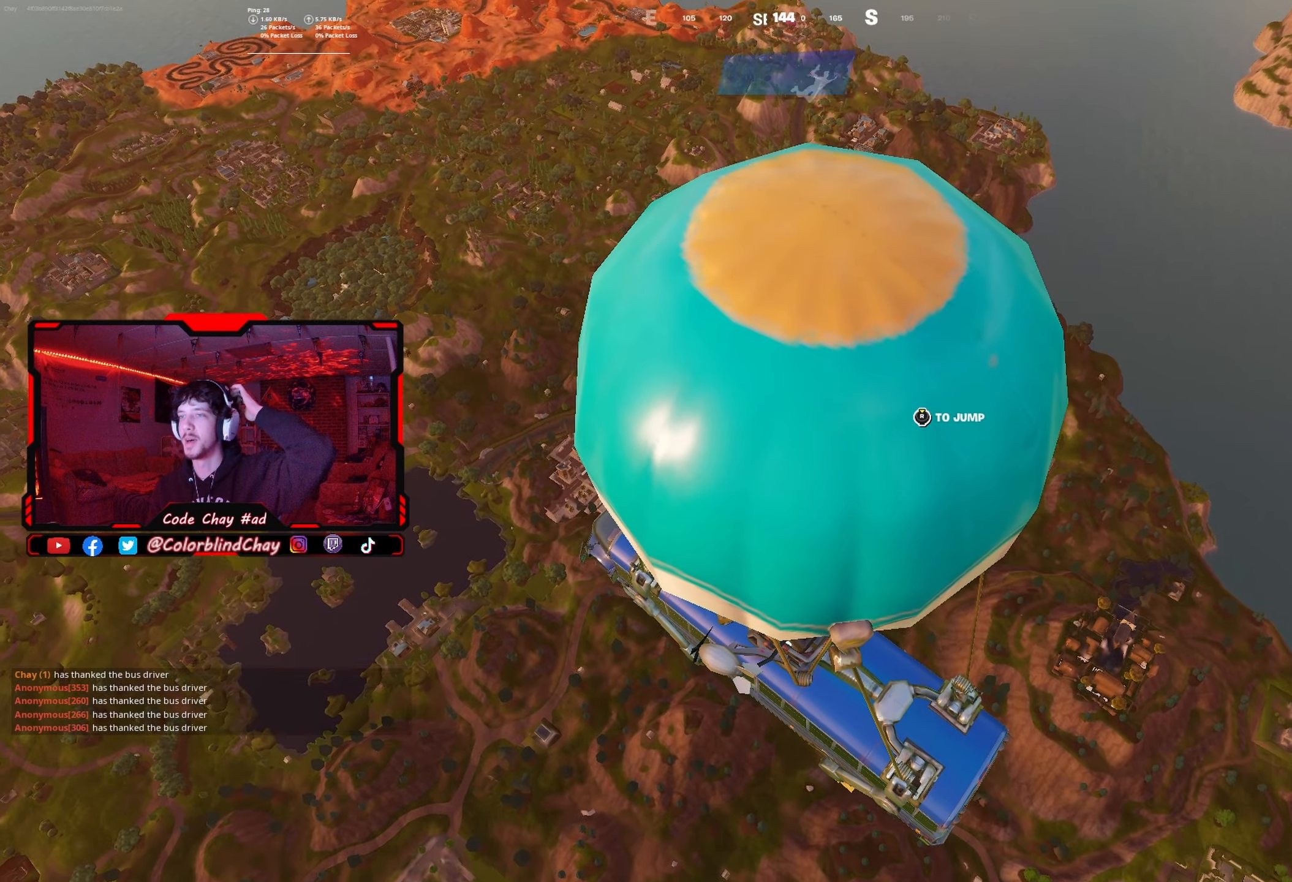
{"buttons": [], "left_stick": "center", "right_stick": "down", "events": [[450, "right_stick", "down"]]}
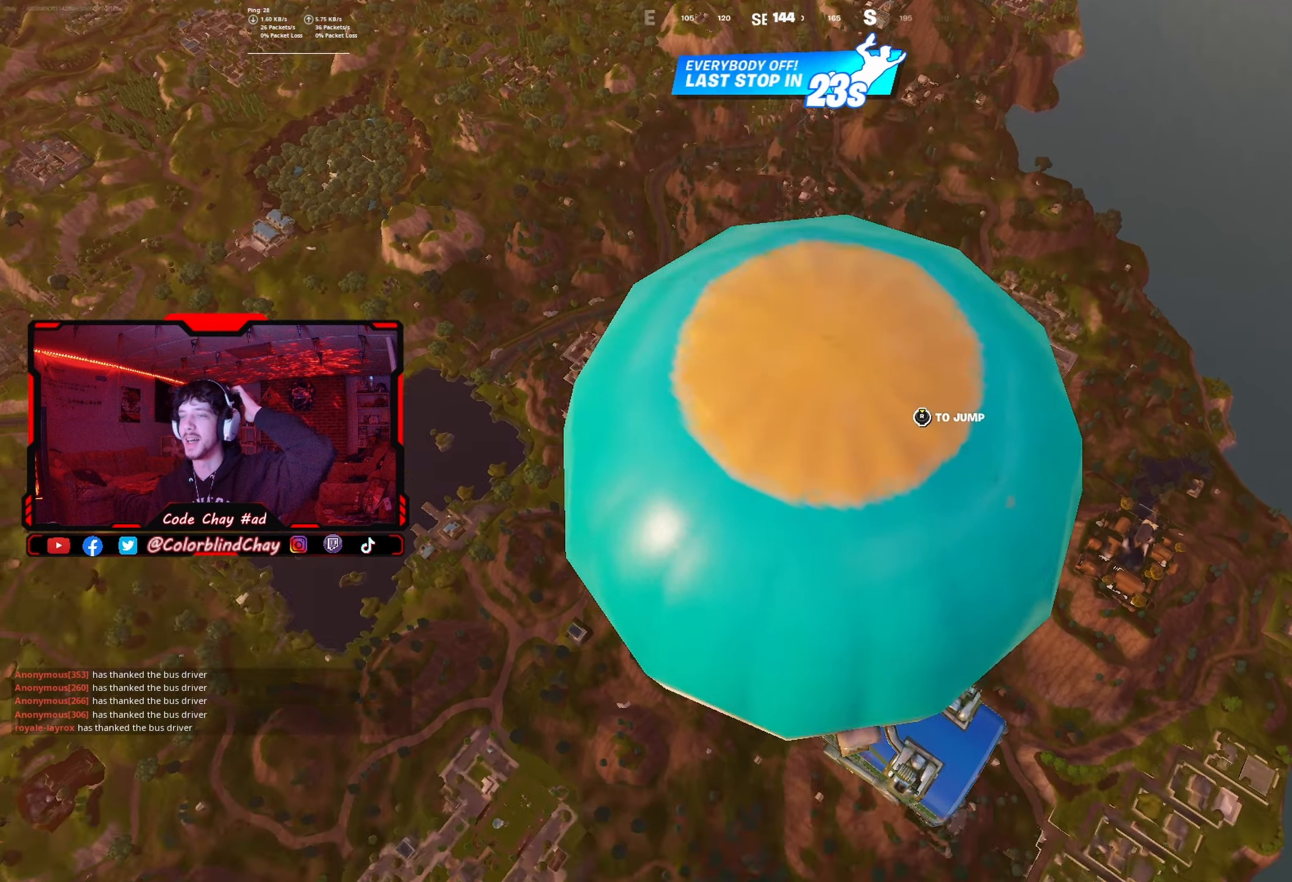
{"buttons": [], "left_stick": "center", "right_stick": "center", "events": [[117, "right_stick", "center"]]}
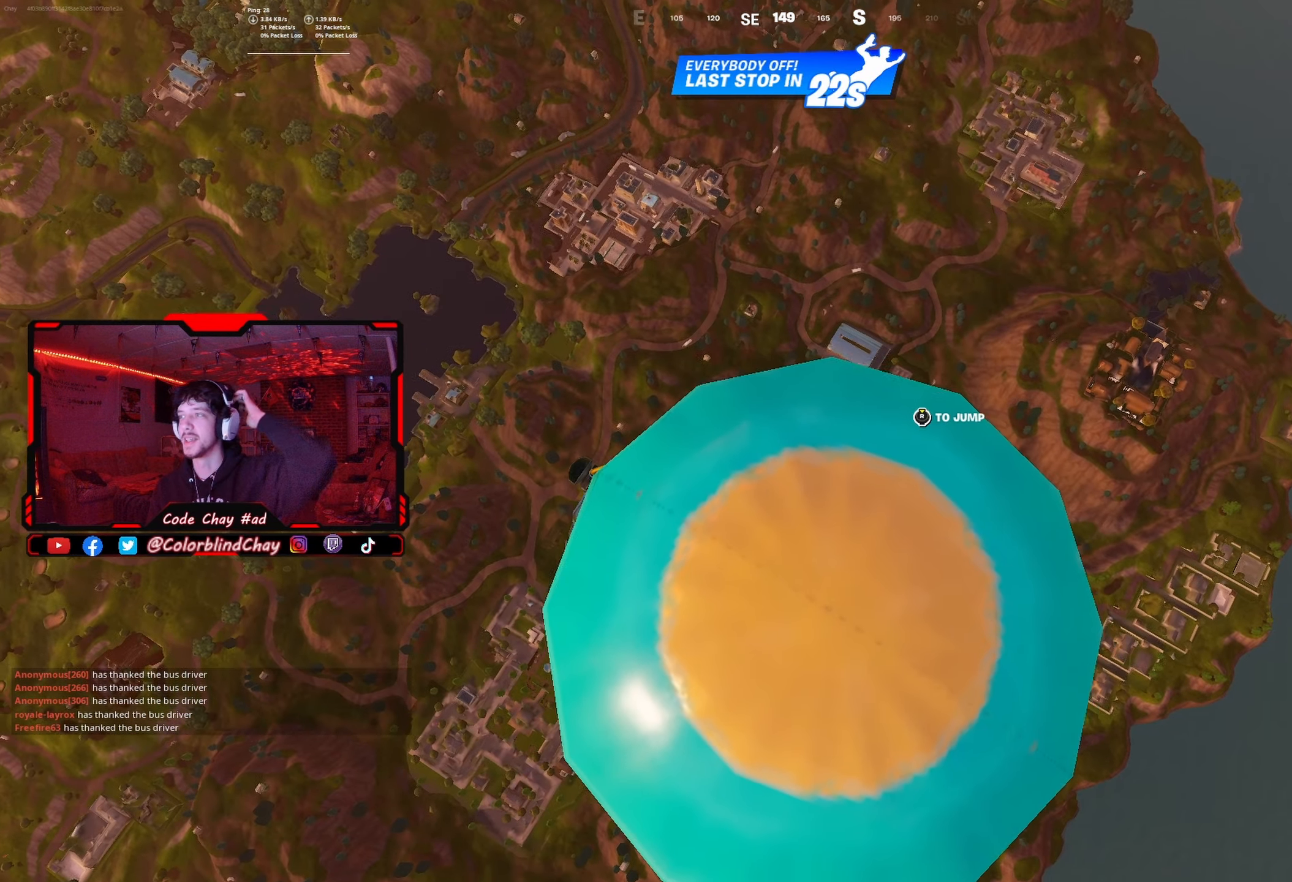
{"buttons": [], "left_stick": "center", "right_stick": "center", "events": []}
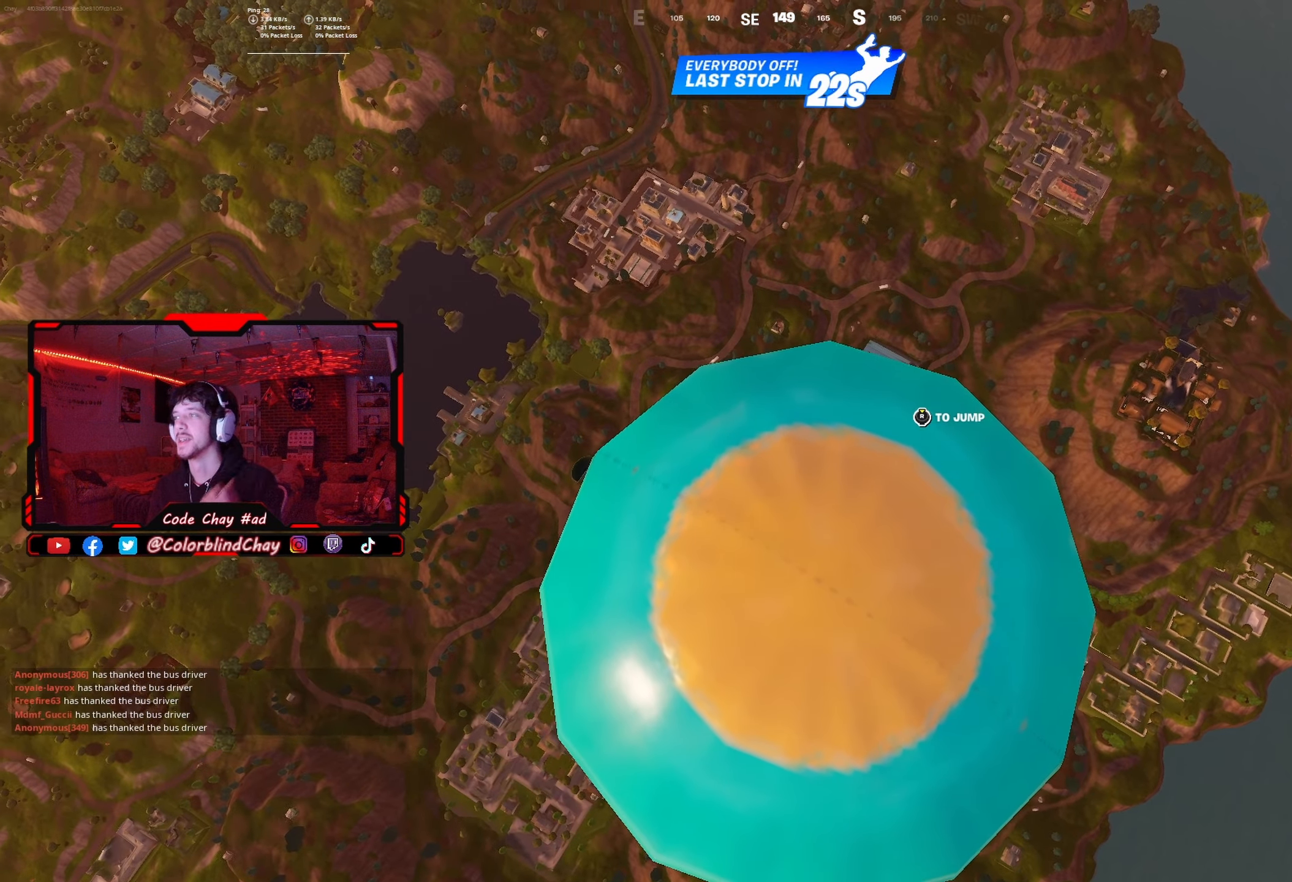
{"buttons": [], "left_stick": "center", "right_stick": "center", "events": [[267, "right_stick", "up-left"], [417, "right_stick", "center"]]}
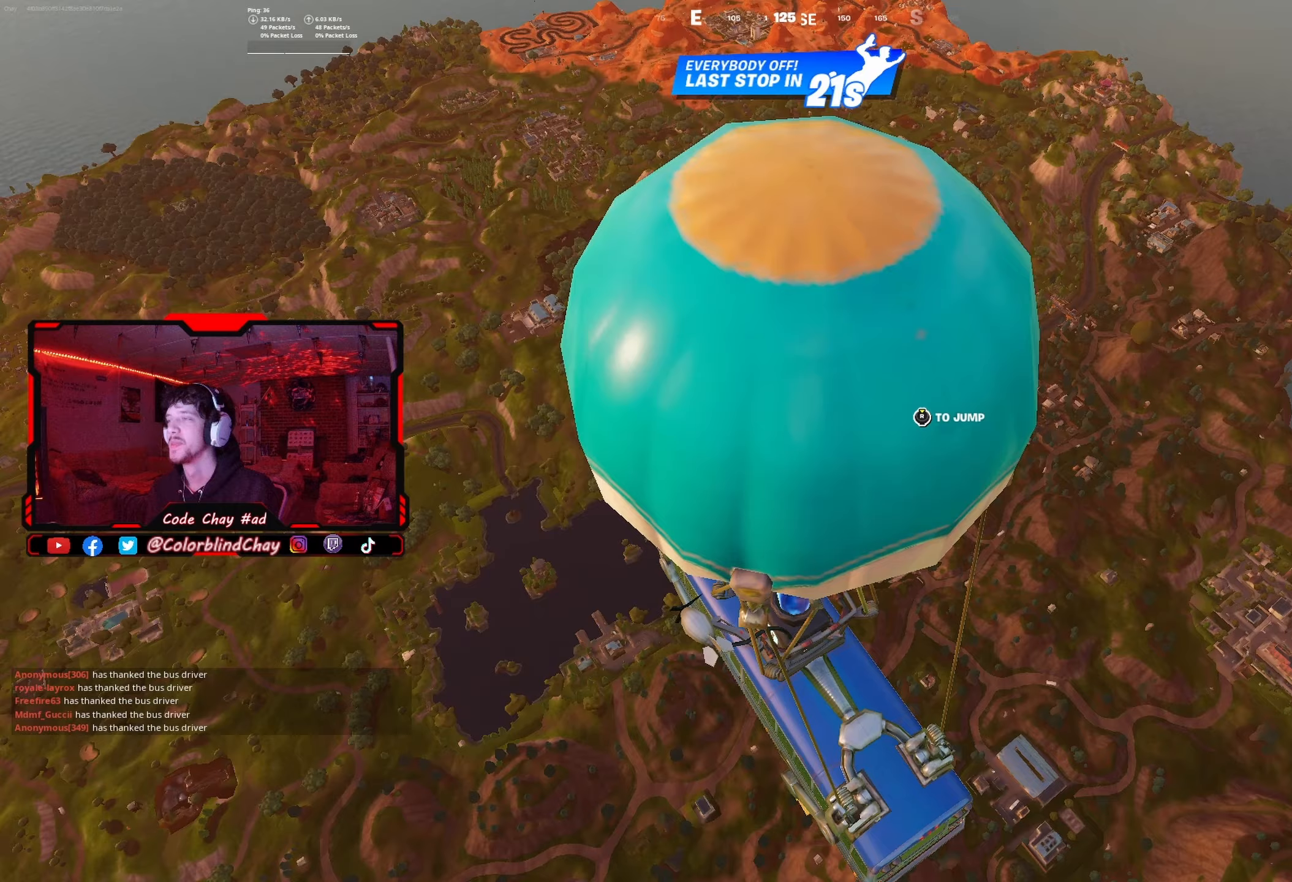
{"buttons": [], "left_stick": "center", "right_stick": "center", "events": []}
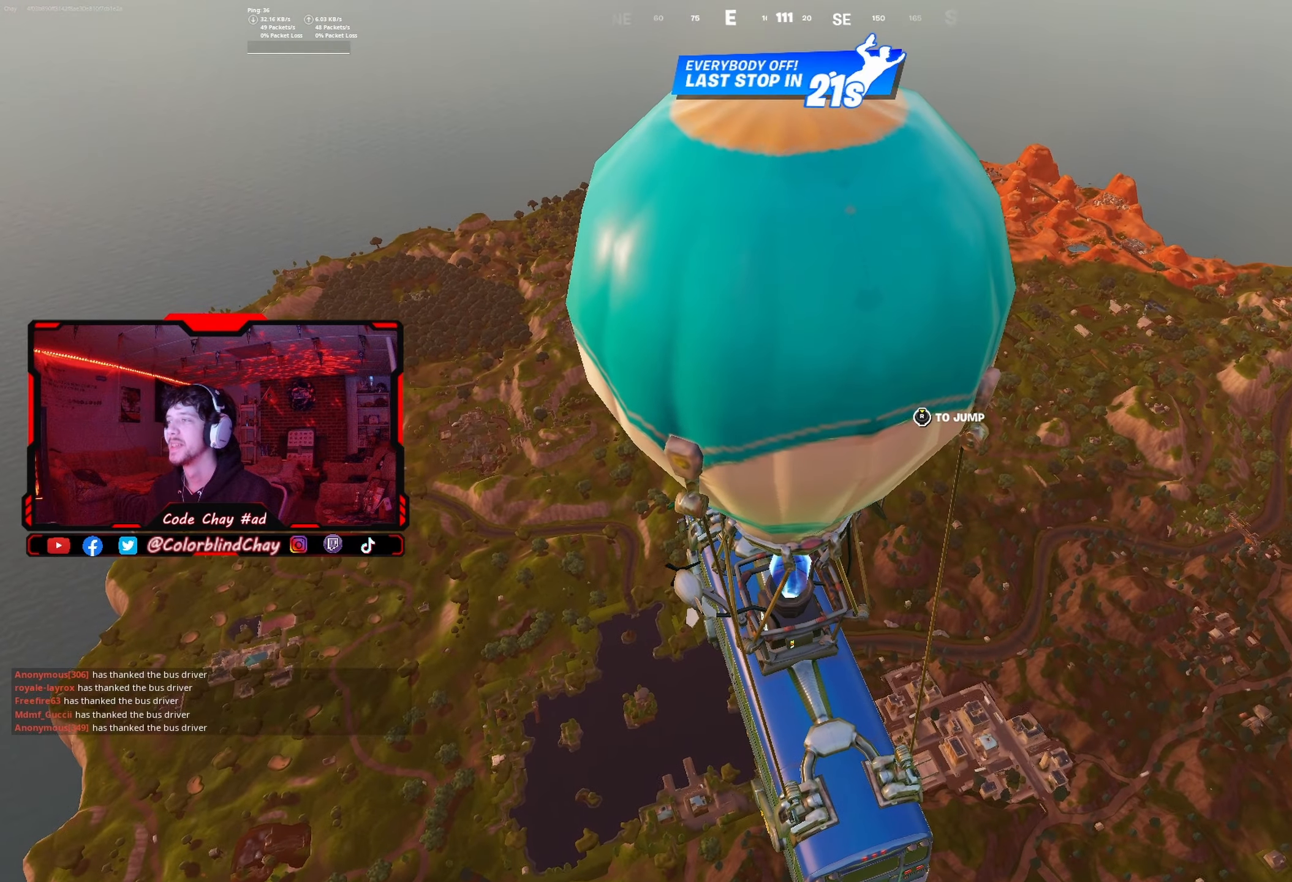
{"buttons": [], "left_stick": "center", "right_stick": "center", "events": []}
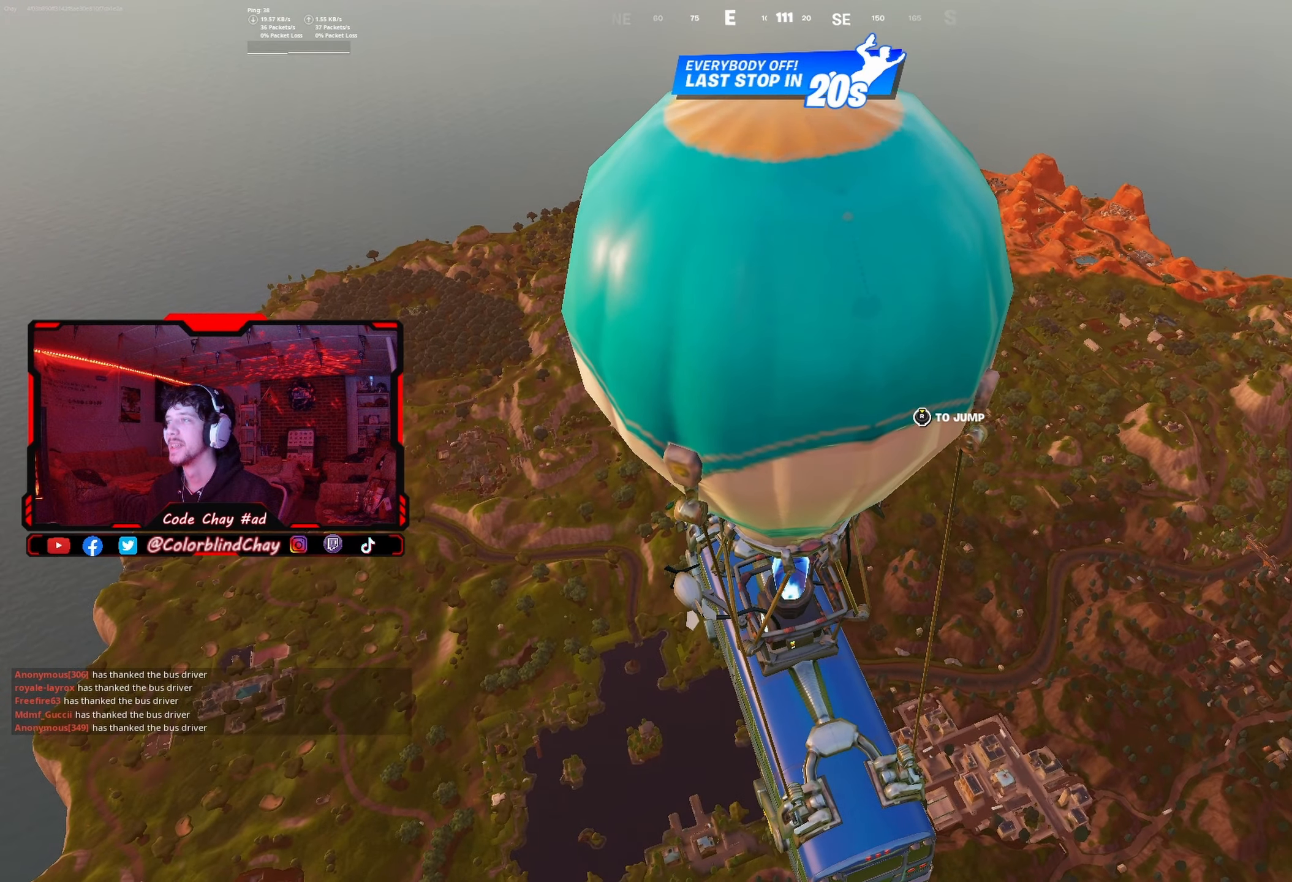
{"buttons": [], "left_stick": "center", "right_stick": "center", "events": []}
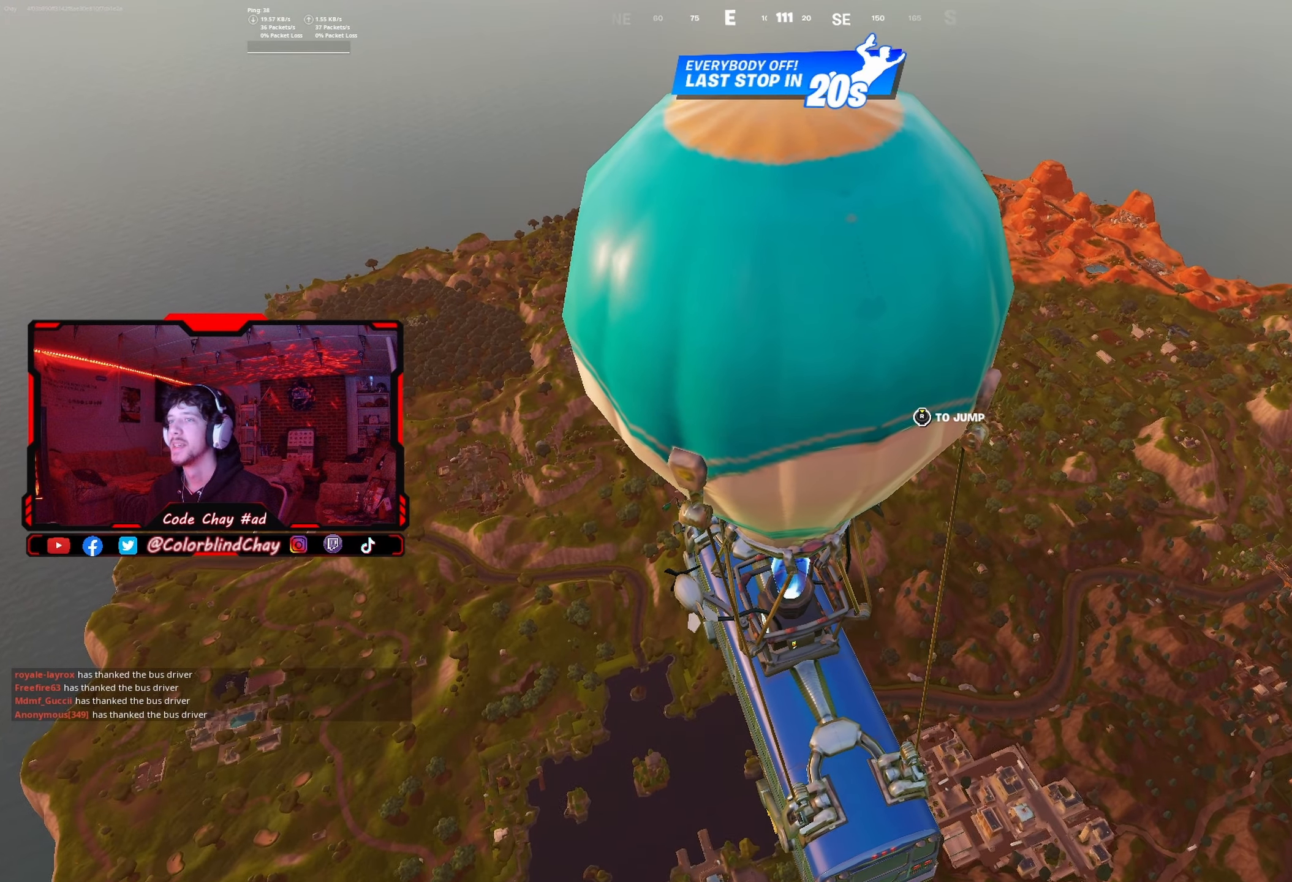
{"buttons": [], "left_stick": "center", "right_stick": "center", "events": []}
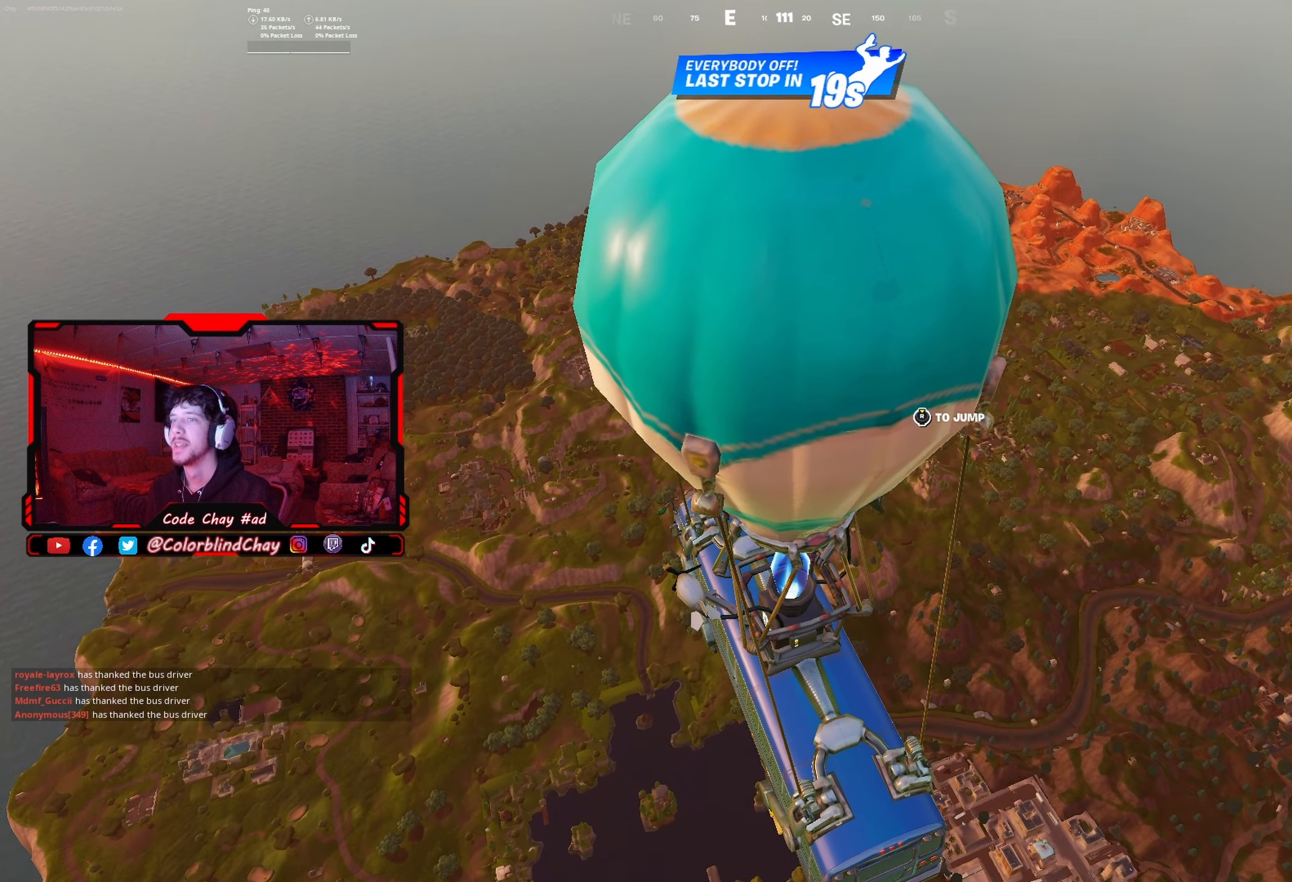
{"buttons": [], "left_stick": "center", "right_stick": "center", "events": []}
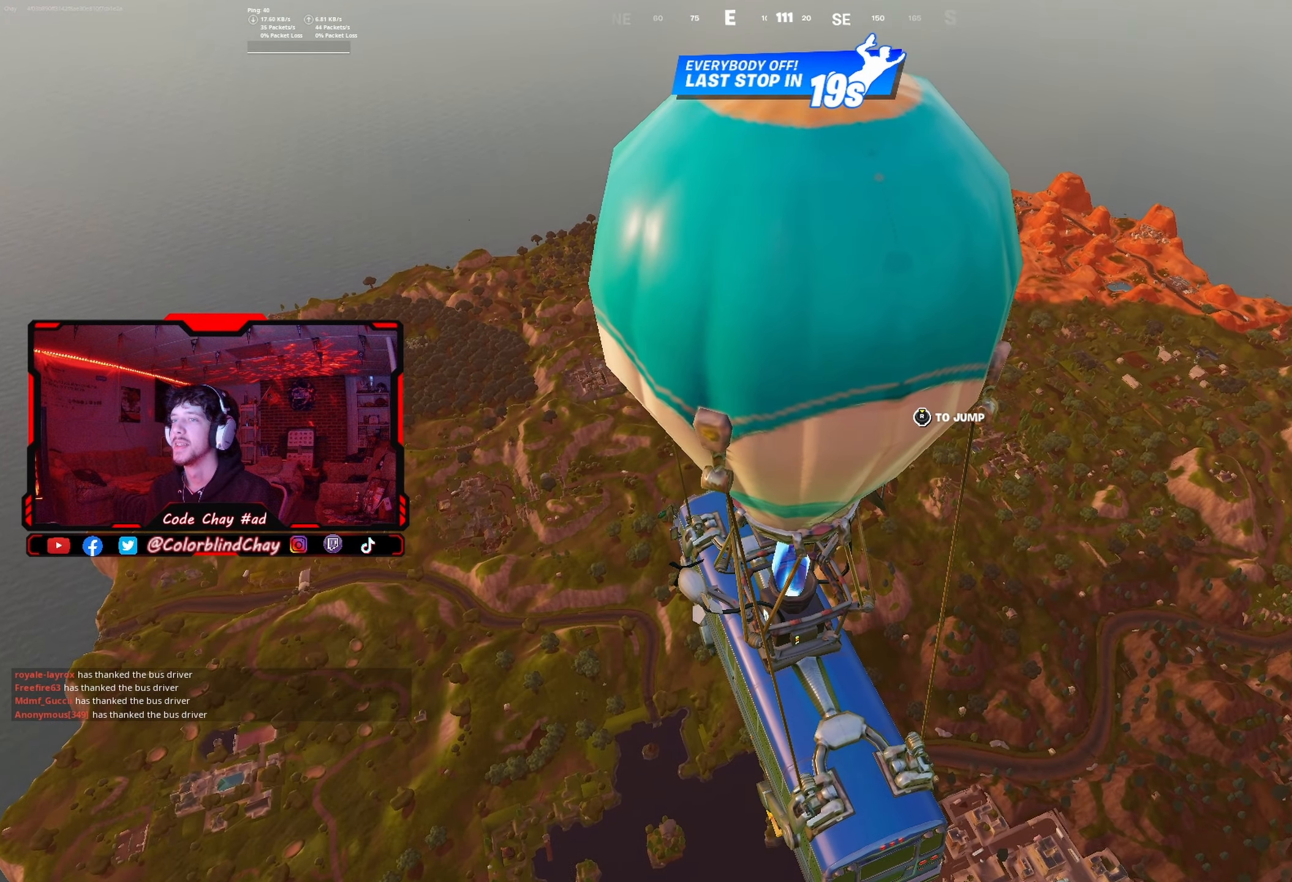
{"buttons": ["TOUCHPAD"], "left_stick": "center", "right_stick": "center", "events": [[383, "TOUCHPAD", "down"]]}
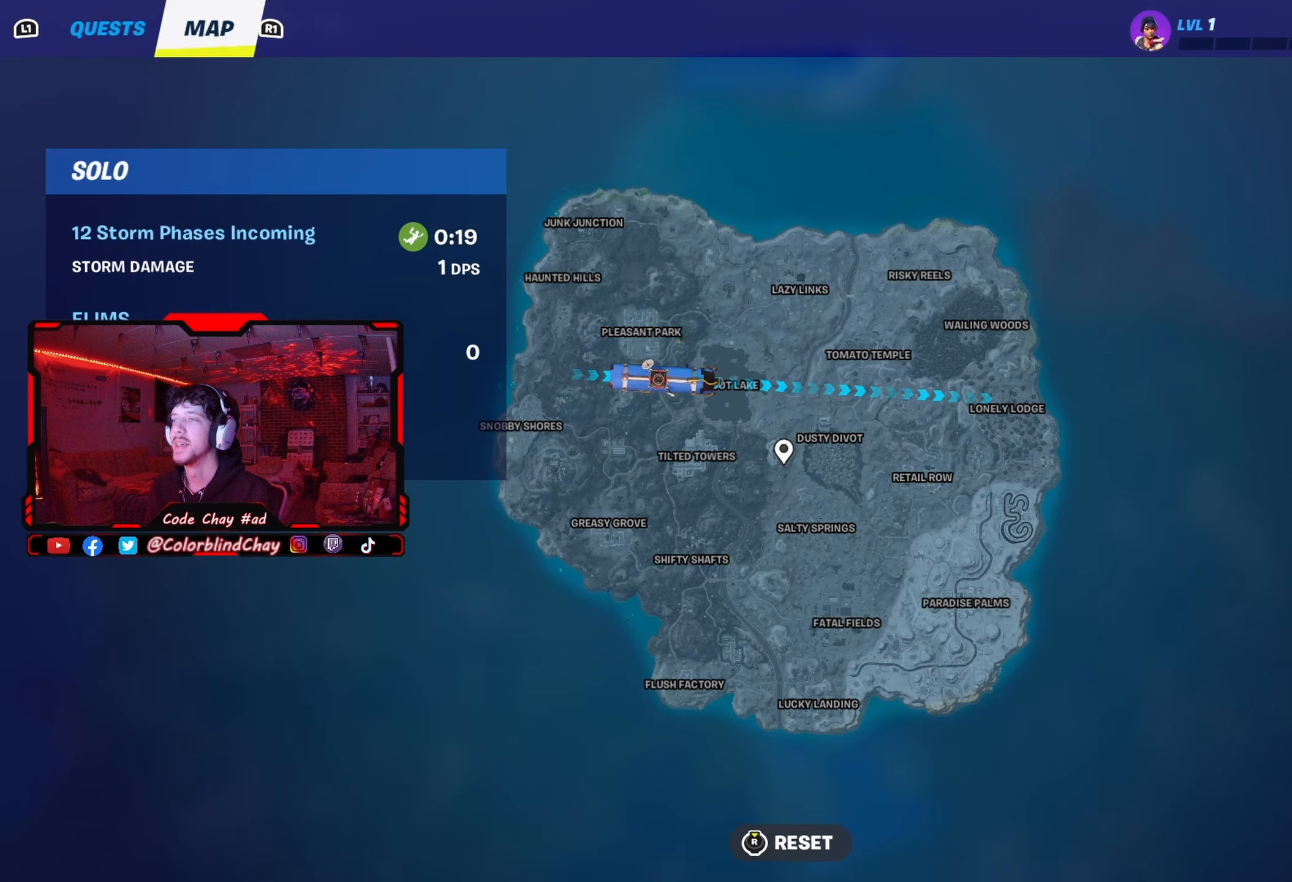
{"buttons": [], "left_stick": "center", "right_stick": "down", "events": [[17, "TOUCHPAD", "up"], [383, "right_stick", "down"]]}
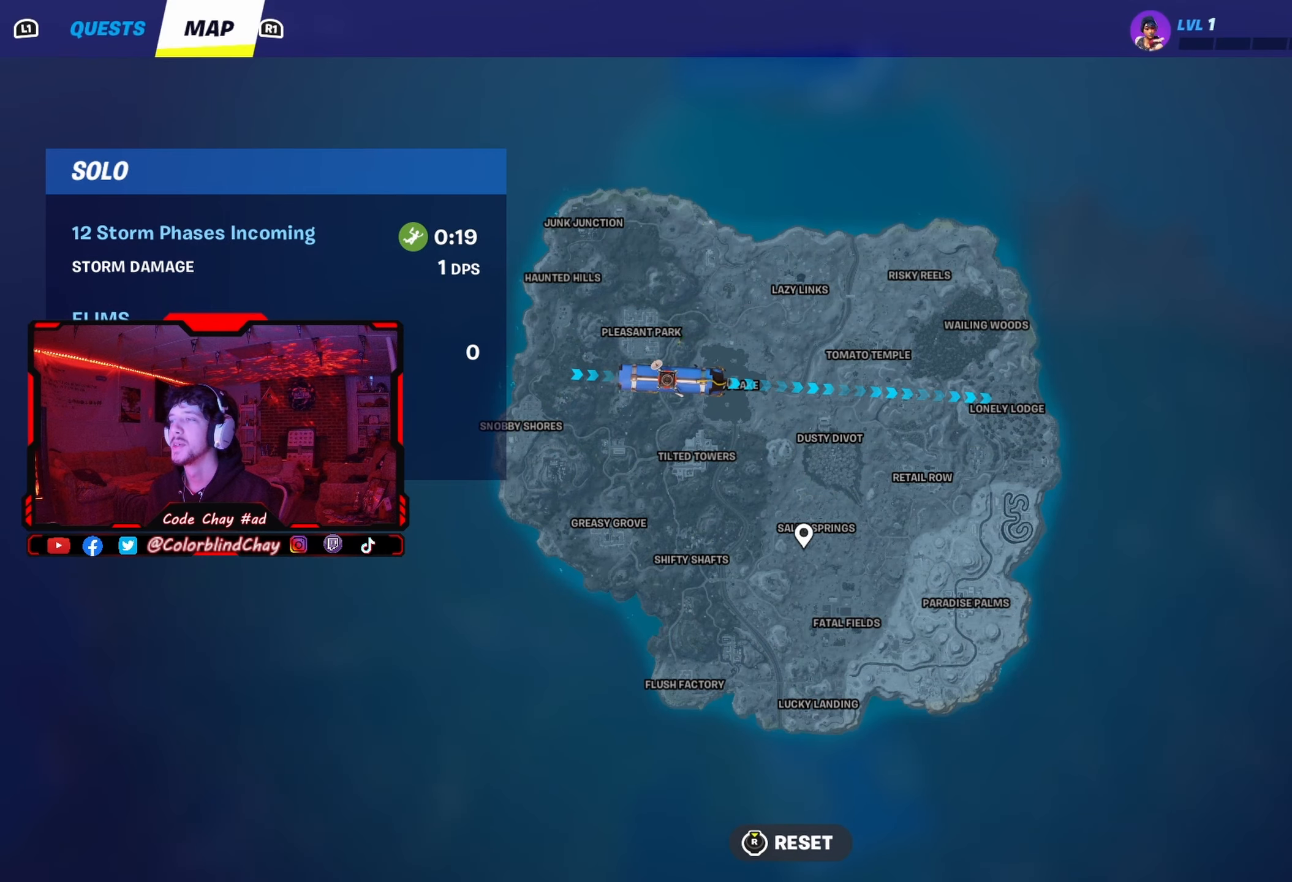
{"buttons": [], "left_stick": "center", "right_stick": "center", "events": [[17, "right_stick", "down-right"], [217, "right_stick", "center"], [350, "right_stick", "down-right"], [417, "right_stick", "center"]]}
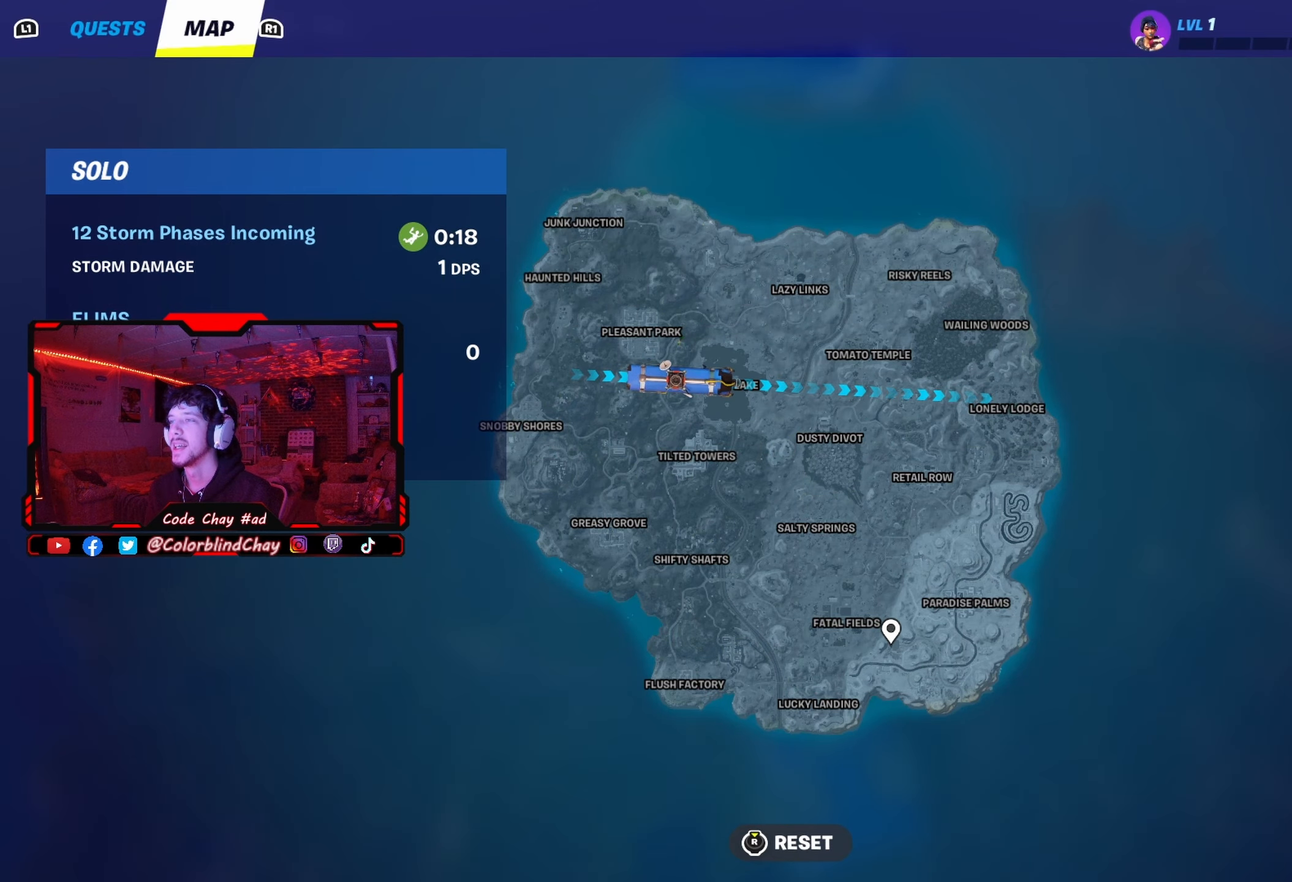
{"buttons": ["R2"], "left_stick": "center", "right_stick": "center", "events": [[500, "R2", "down"]]}
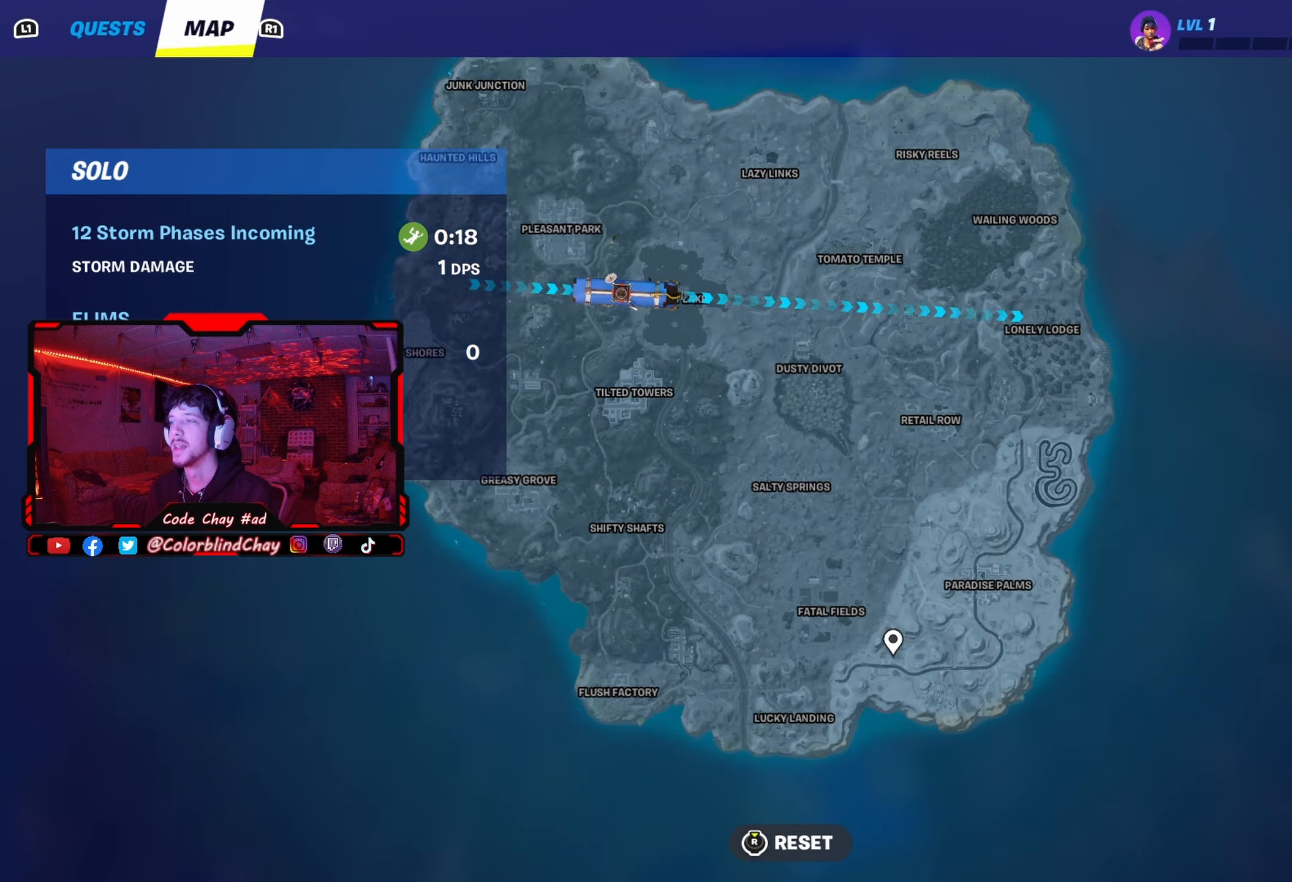
{"buttons": ["R2"], "left_stick": "center", "right_stick": "down-right", "events": [[350, "right_stick", "down"], [400, "right_stick", "down-right"]]}